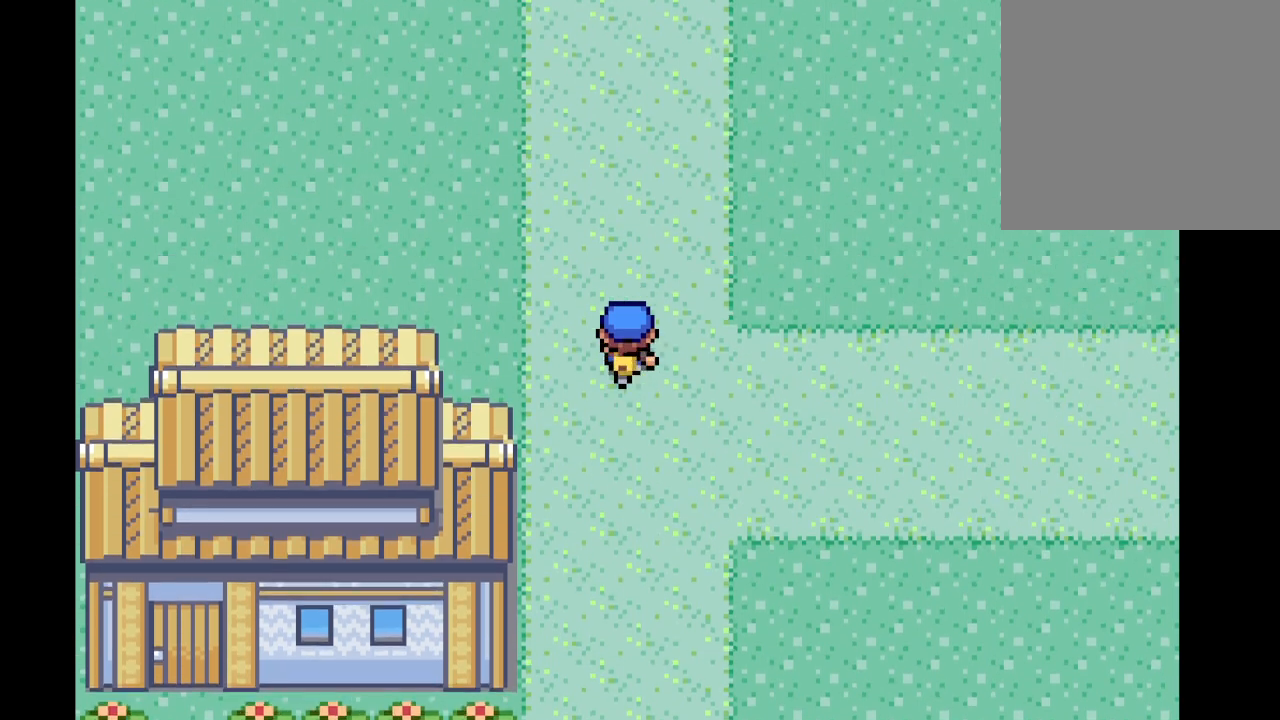
Gameplay with a controller (Xbox layout); each line is a JSON object with the inputs held at the frame after it. "events" lists button and stick changes between this image and that frame as [ms after this image, input, new state], when the widget could be followed in between. Not read: L3 R3.
{"buttons": ["A"], "left_stick": "up-left", "right_stick": "center", "events": [[250, "left_stick", "up-left"]]}
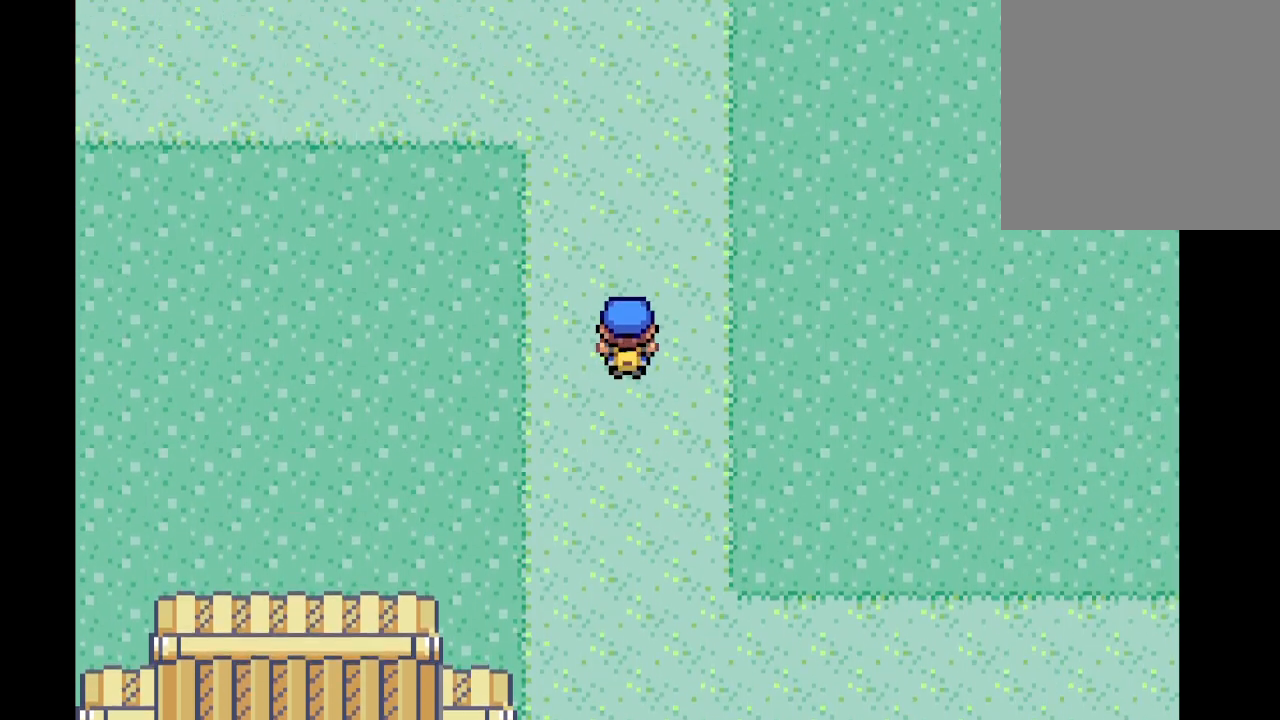
{"buttons": ["A"], "left_stick": "left", "right_stick": "center", "events": [[42, "left_stick", "up"], [334, "left_stick", "left"]]}
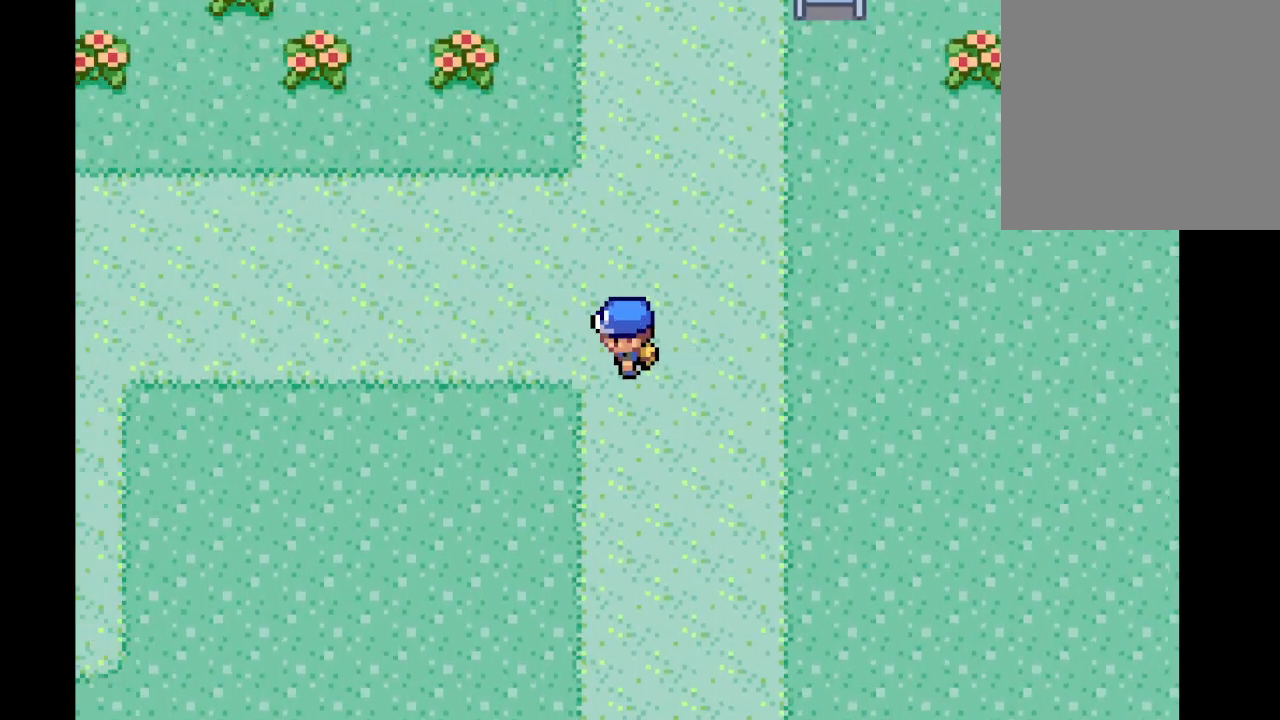
{"buttons": ["A"], "left_stick": "up", "right_stick": "center", "events": [[83, "left_stick", "up"]]}
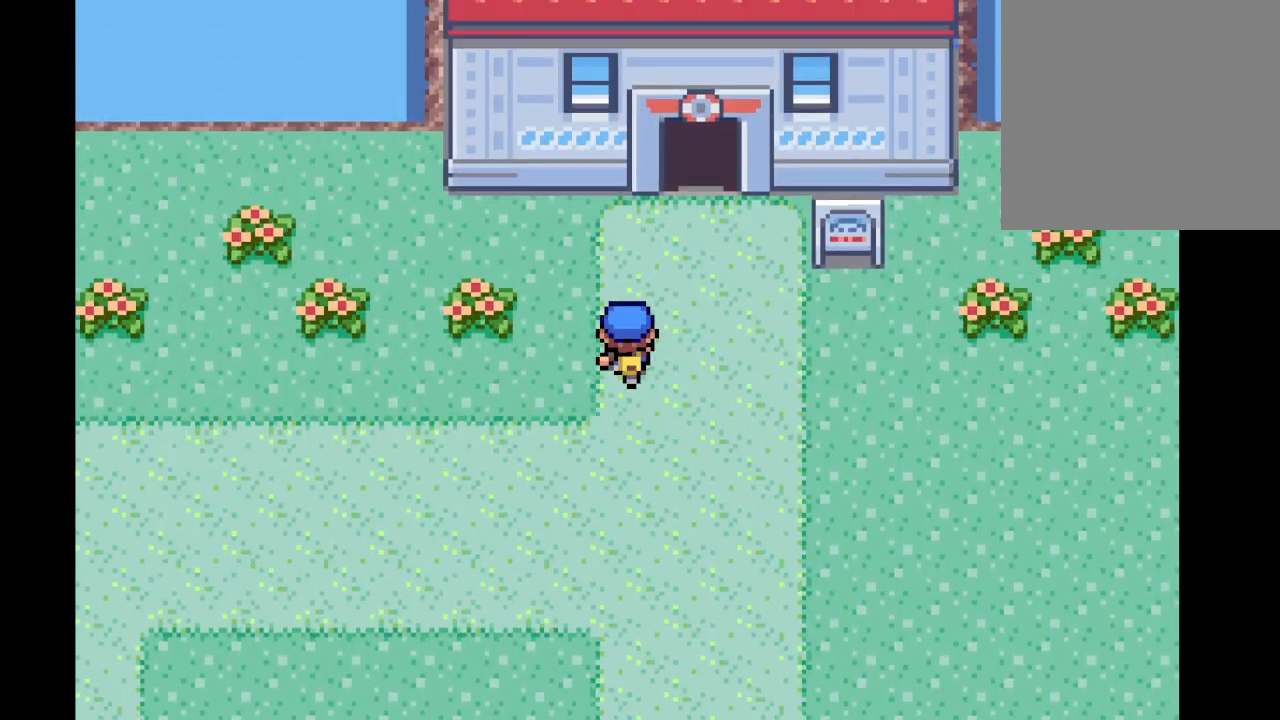
{"buttons": [], "left_stick": "up", "right_stick": "center", "events": [[125, "left_stick", "right"], [292, "A", "up"], [292, "left_stick", "center"], [376, "left_stick", "up"]]}
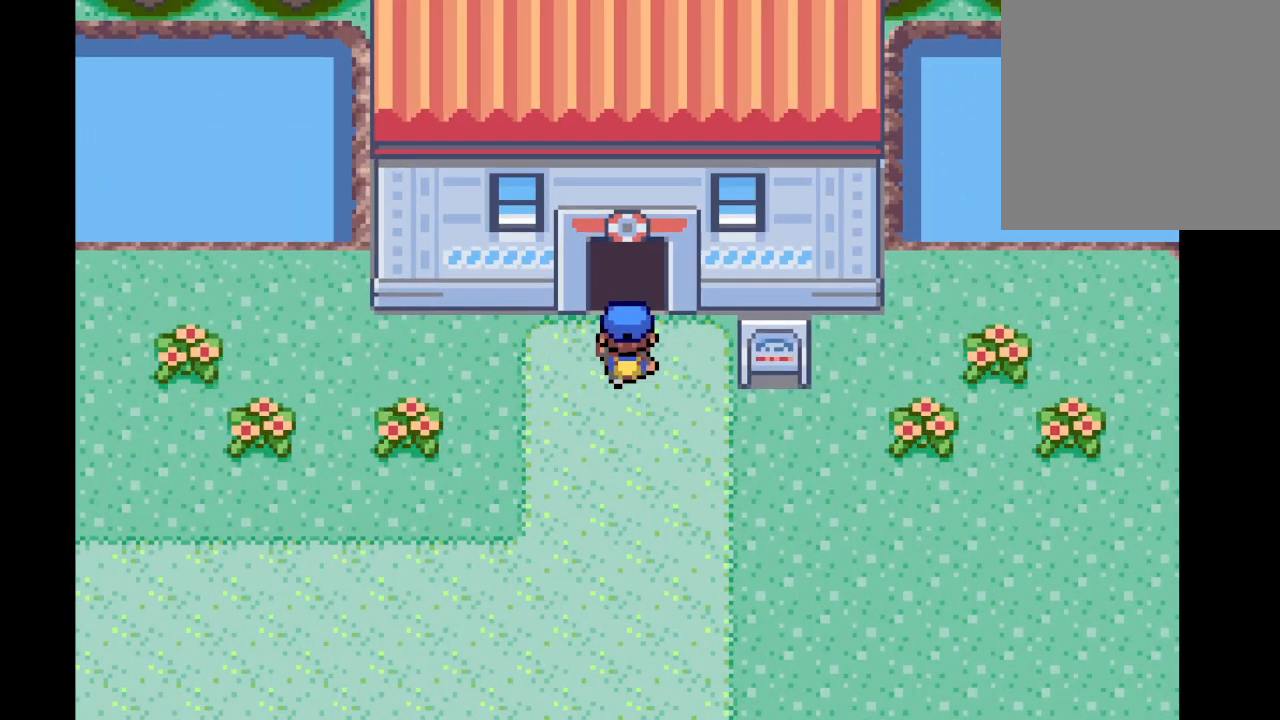
{"buttons": ["A"], "left_stick": "center", "right_stick": "center", "events": [[292, "left_stick", "center"], [459, "A", "down"]]}
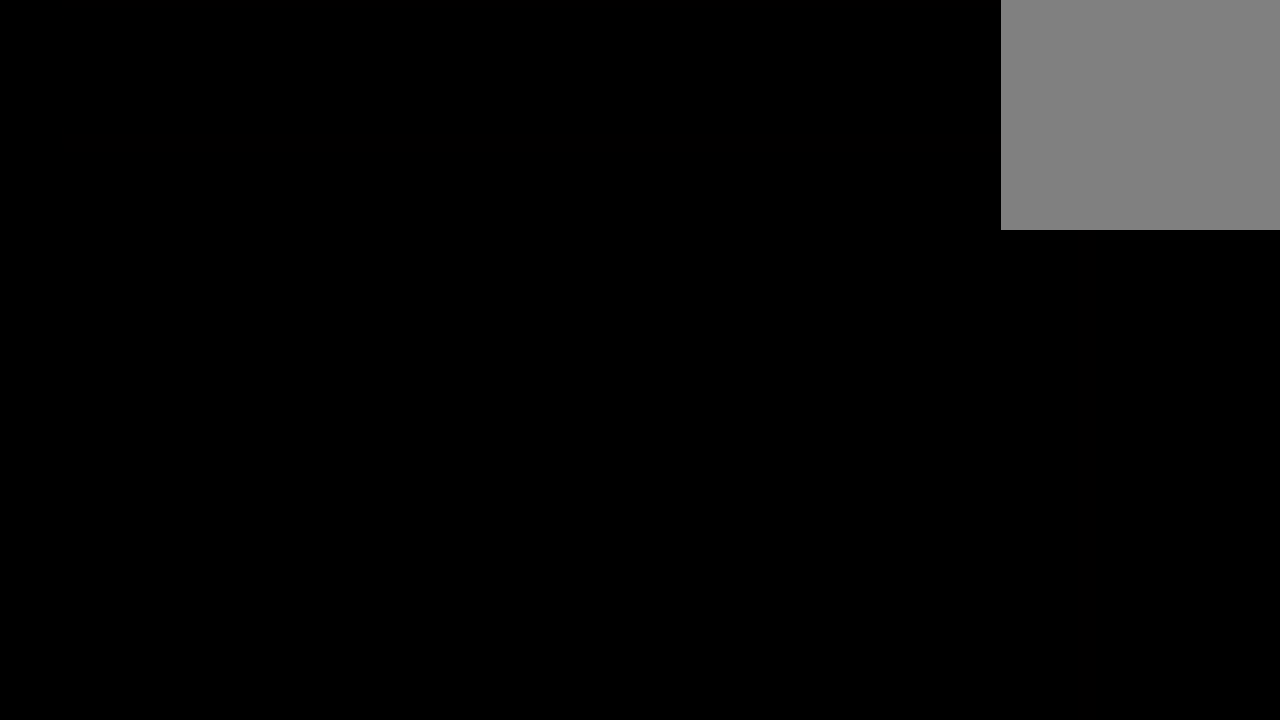
{"buttons": [], "left_stick": "up", "right_stick": "center", "events": [[167, "A", "up"], [334, "left_stick", "up"]]}
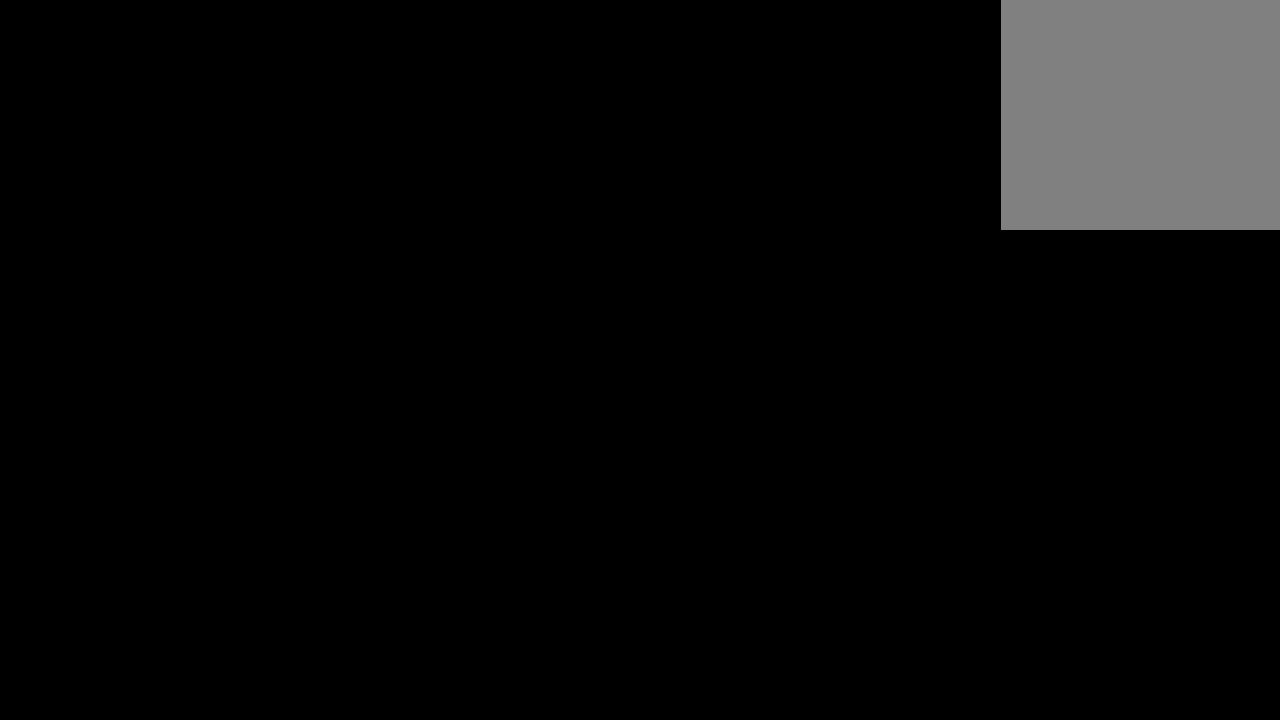
{"buttons": [], "left_stick": "up", "right_stick": "center", "events": []}
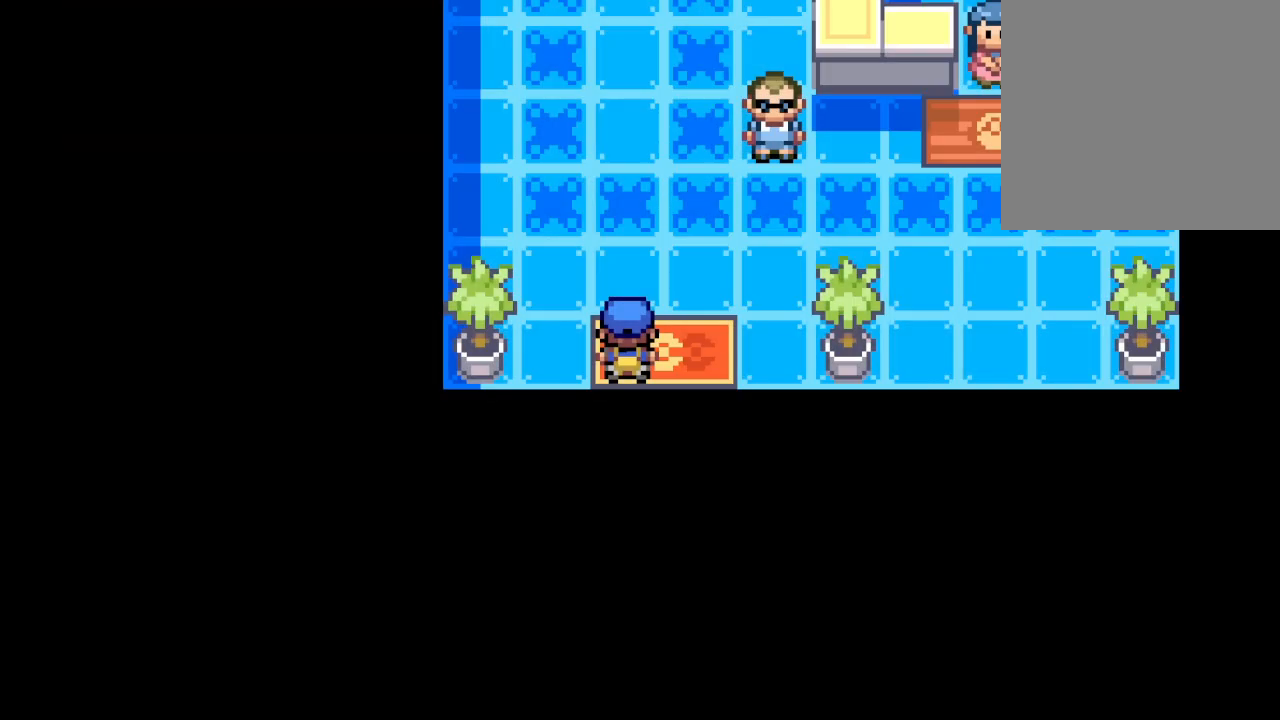
{"buttons": [], "left_stick": "center", "right_stick": "center", "events": [[167, "left_stick", "up-right"], [292, "left_stick", "right"], [417, "left_stick", "center"]]}
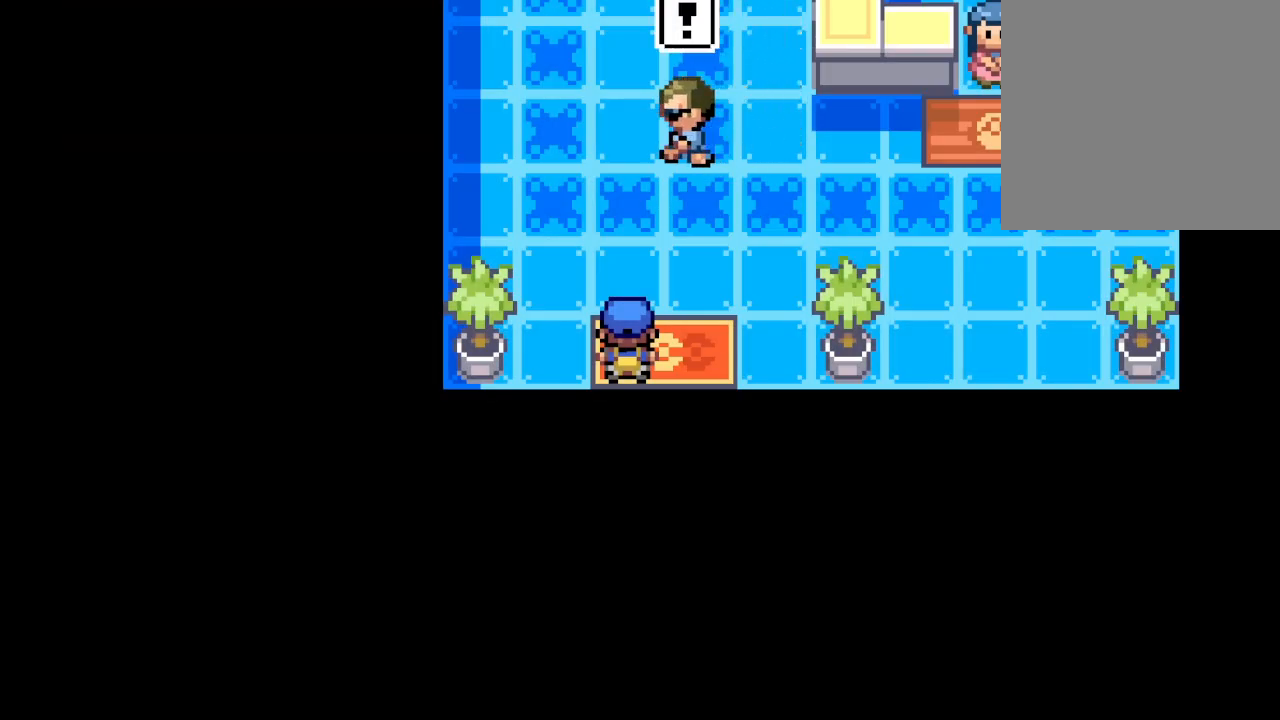
{"buttons": [], "left_stick": "center", "right_stick": "center", "events": []}
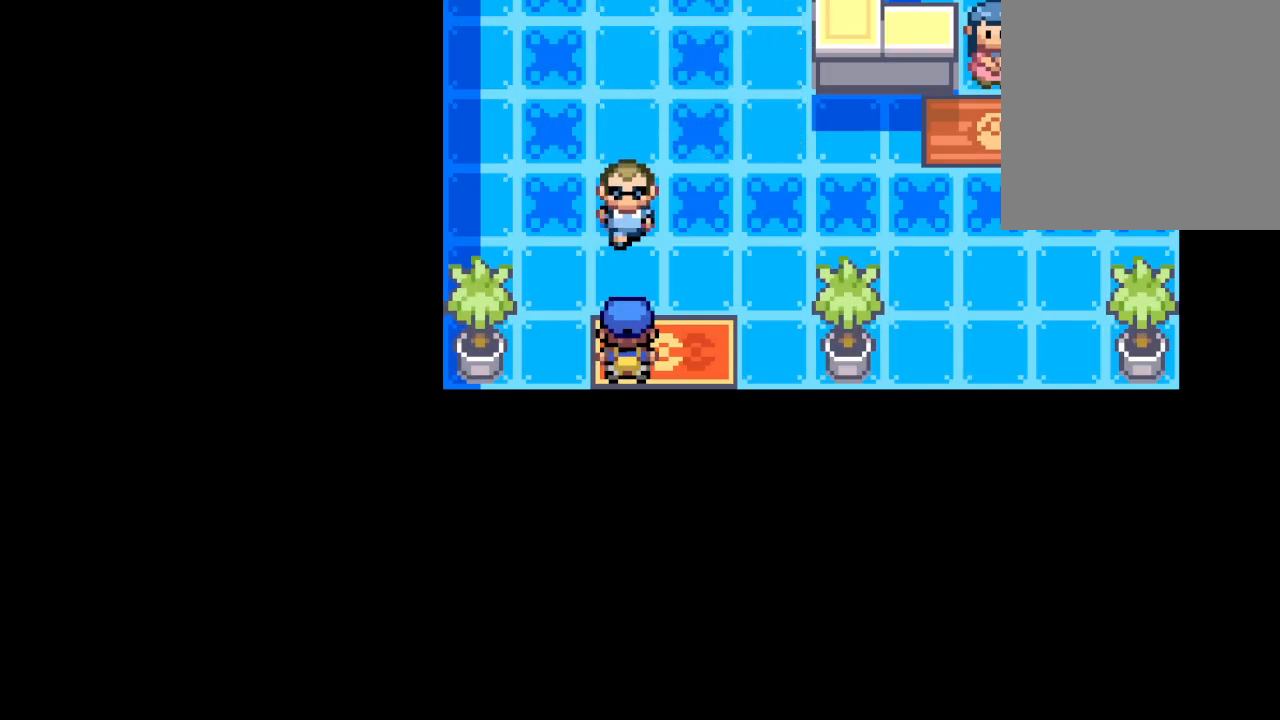
{"buttons": [], "left_stick": "center", "right_stick": "center", "events": []}
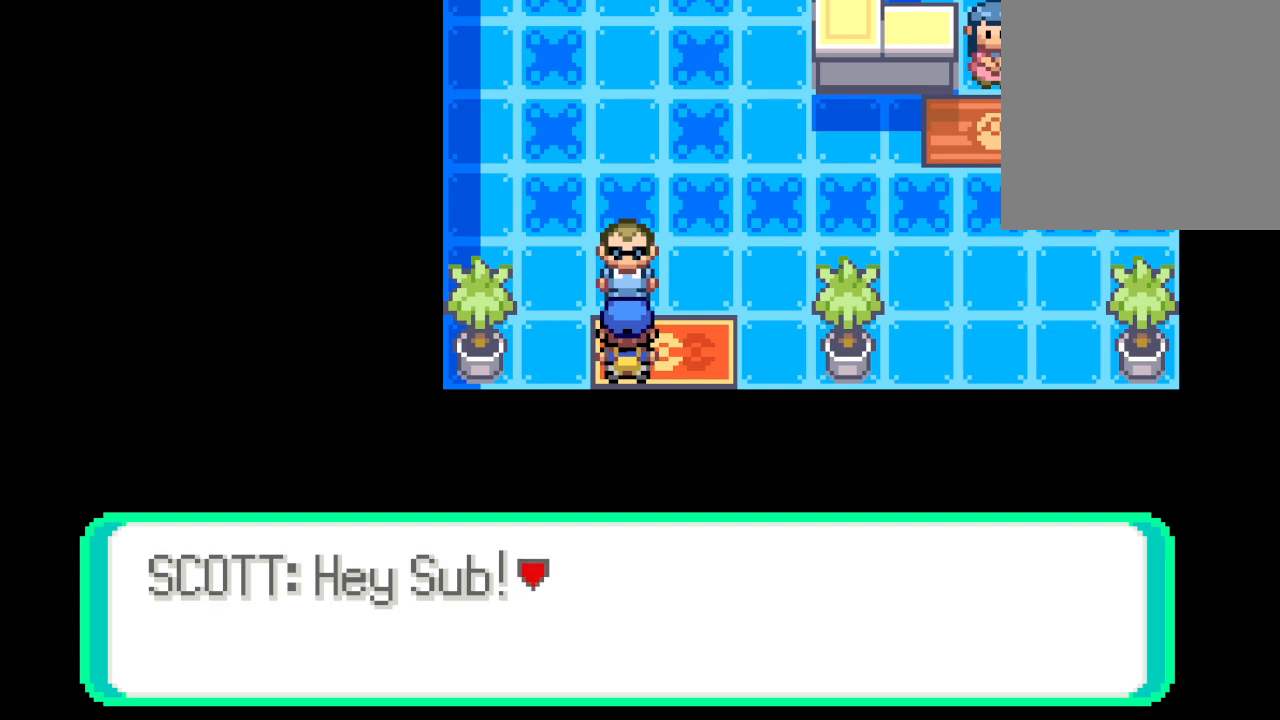
{"buttons": [], "left_stick": "center", "right_stick": "center", "events": [[250, "A", "down"], [375, "A", "up"]]}
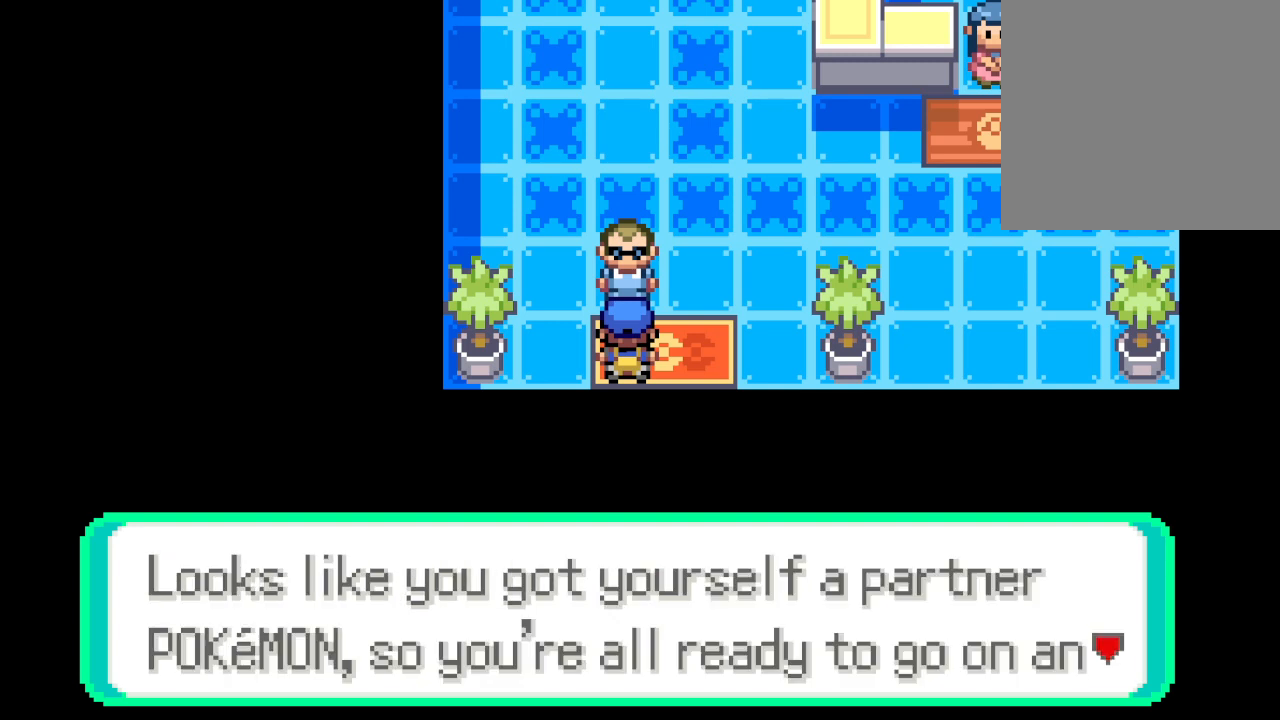
{"buttons": ["B"], "left_stick": "center", "right_stick": "center", "events": [[125, "B", "down"], [251, "B", "up"], [459, "B", "down"]]}
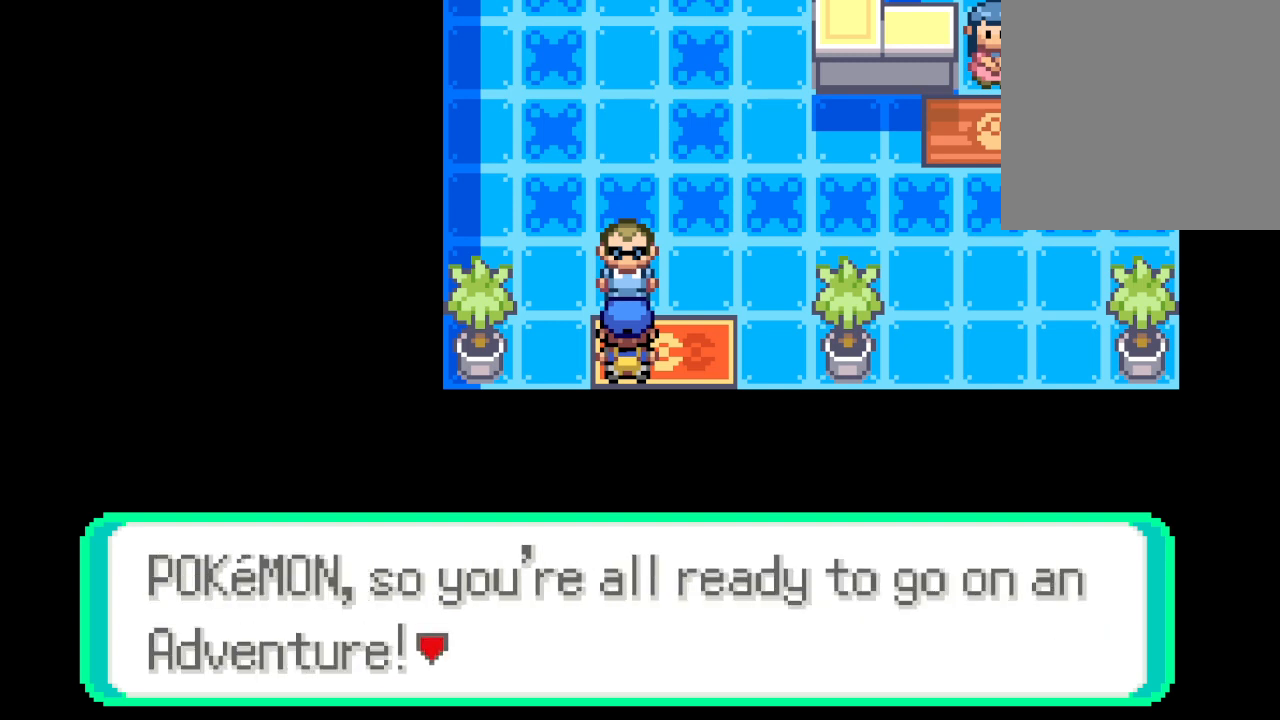
{"buttons": [], "left_stick": "center", "right_stick": "center", "events": [[125, "B", "up"], [334, "B", "down"], [375, "B", "up"]]}
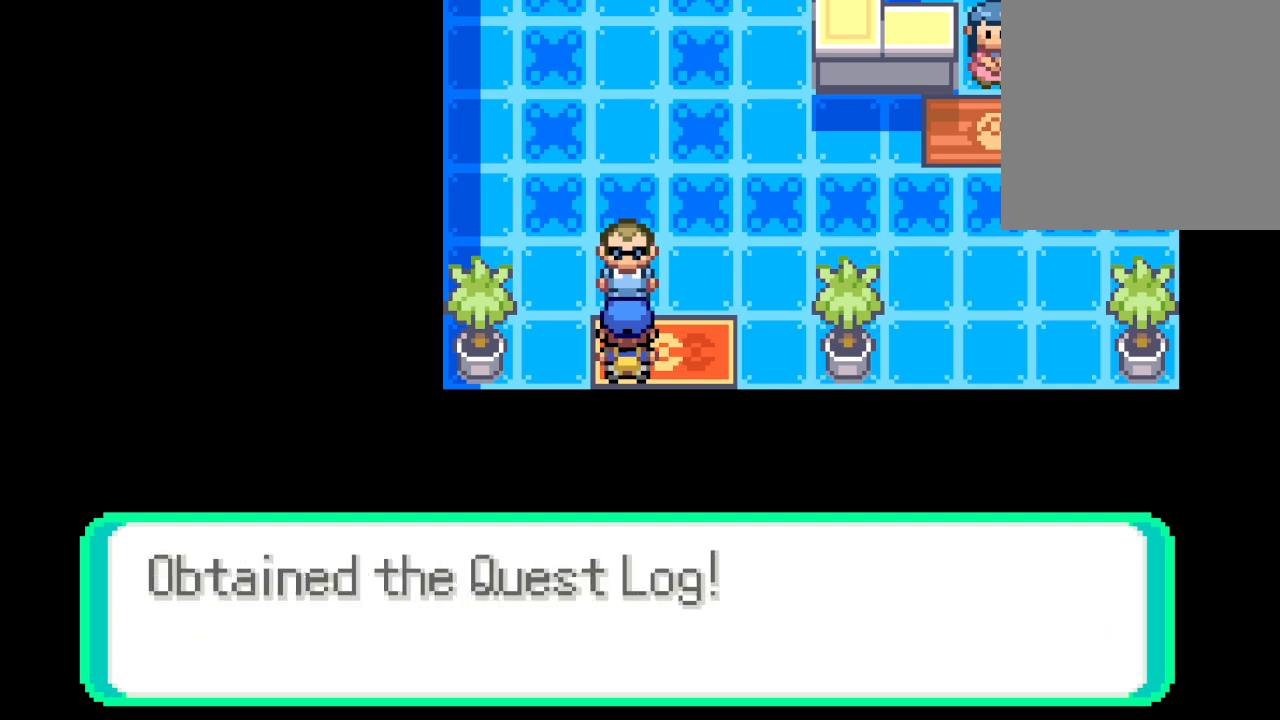
{"buttons": ["B"], "left_stick": "center", "right_stick": "center", "events": [[417, "B", "down"]]}
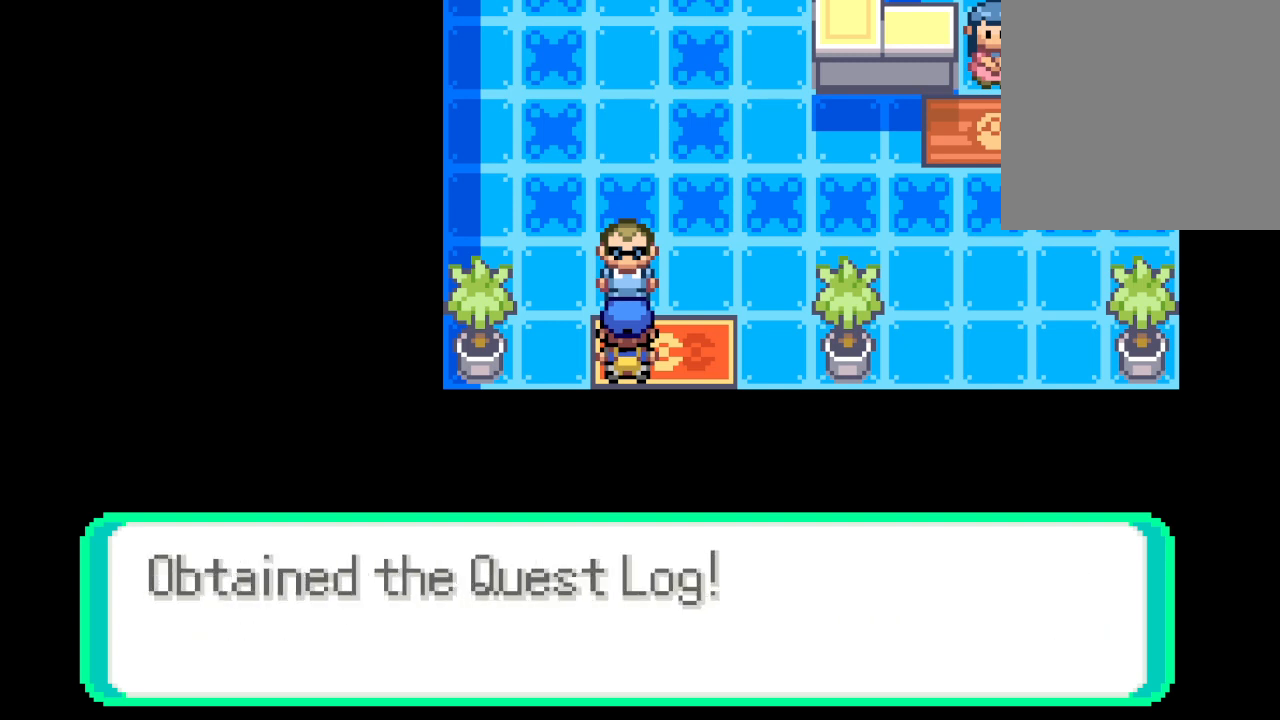
{"buttons": [], "left_stick": "center", "right_stick": "center", "events": [[83, "B", "up"], [208, "B", "down"], [417, "B", "up"]]}
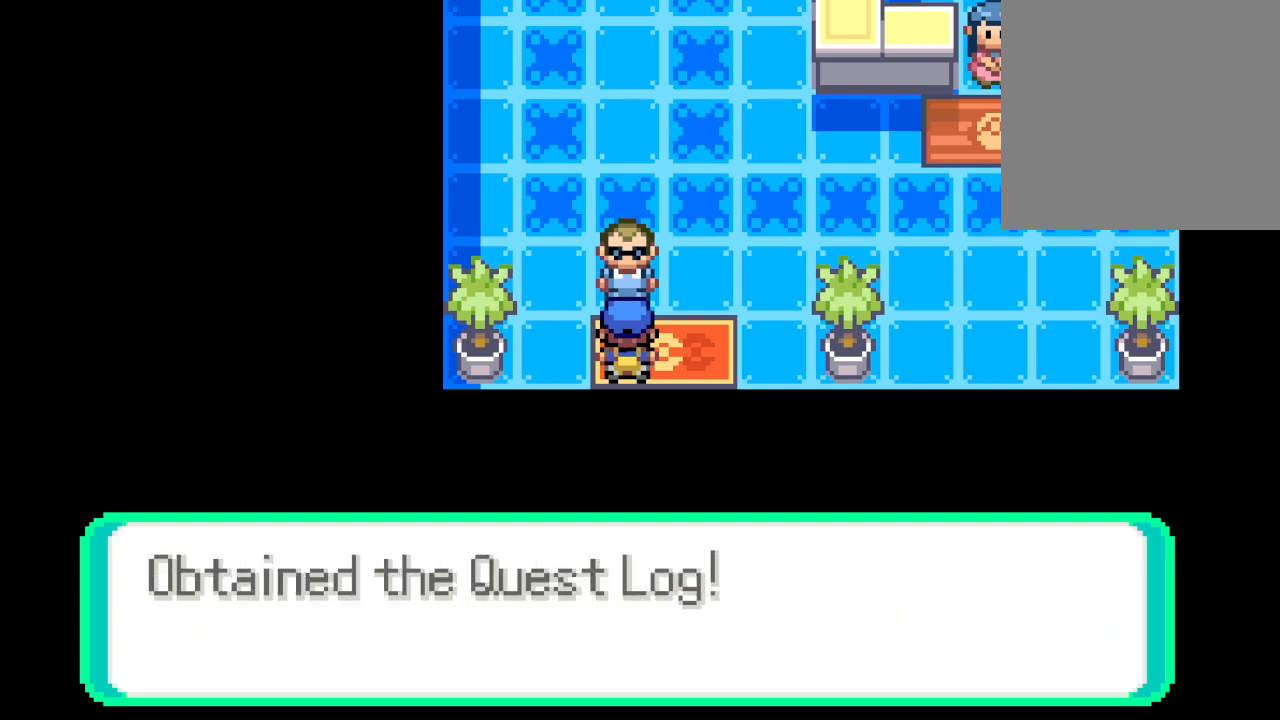
{"buttons": ["B"], "left_stick": "center", "right_stick": "center", "events": [[125, "B", "down"], [334, "B", "up"], [501, "B", "down"]]}
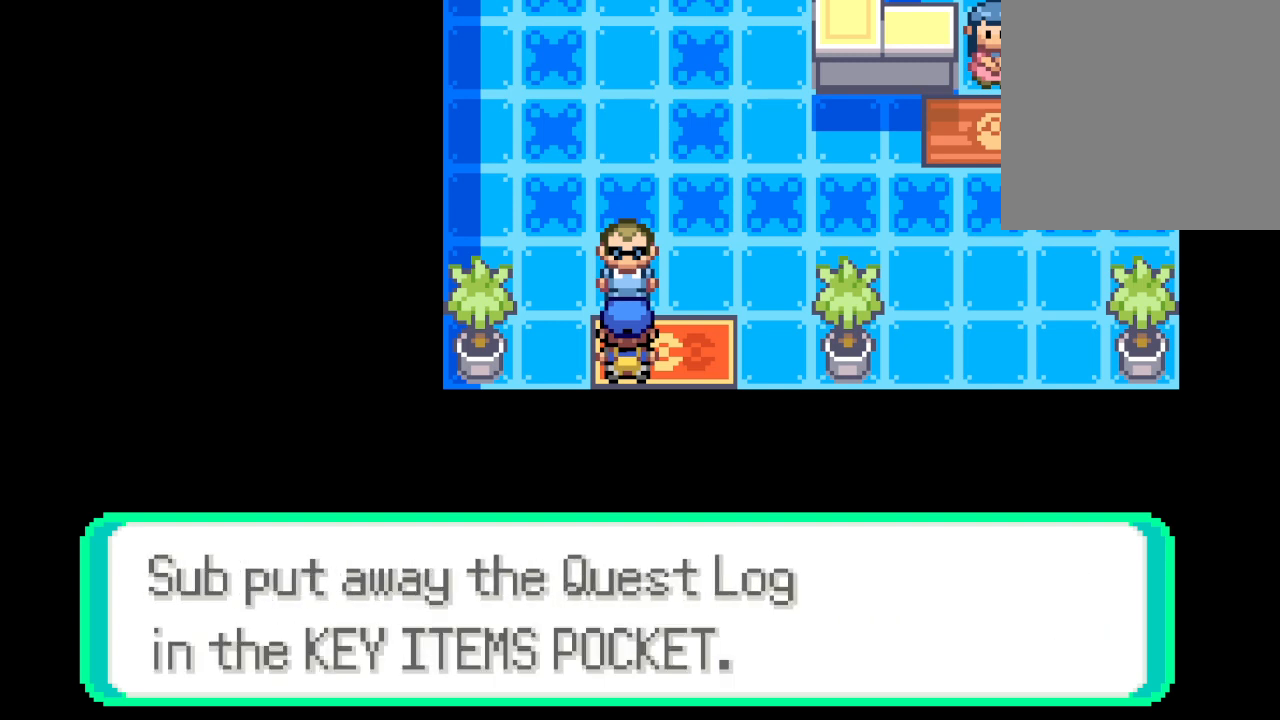
{"buttons": [], "left_stick": "center", "right_stick": "center", "events": [[167, "B", "up"], [334, "B", "down"], [500, "B", "up"]]}
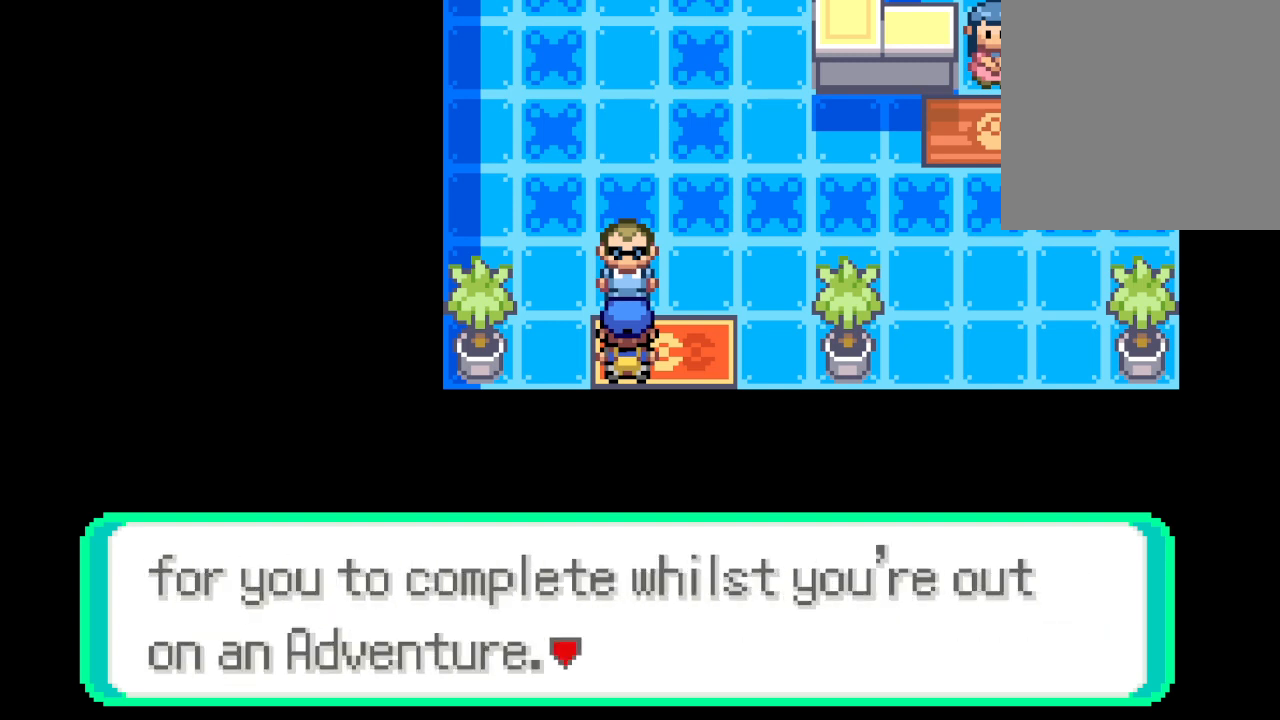
{"buttons": [], "left_stick": "center", "right_stick": "center", "events": [[167, "B", "down"], [376, "B", "up"]]}
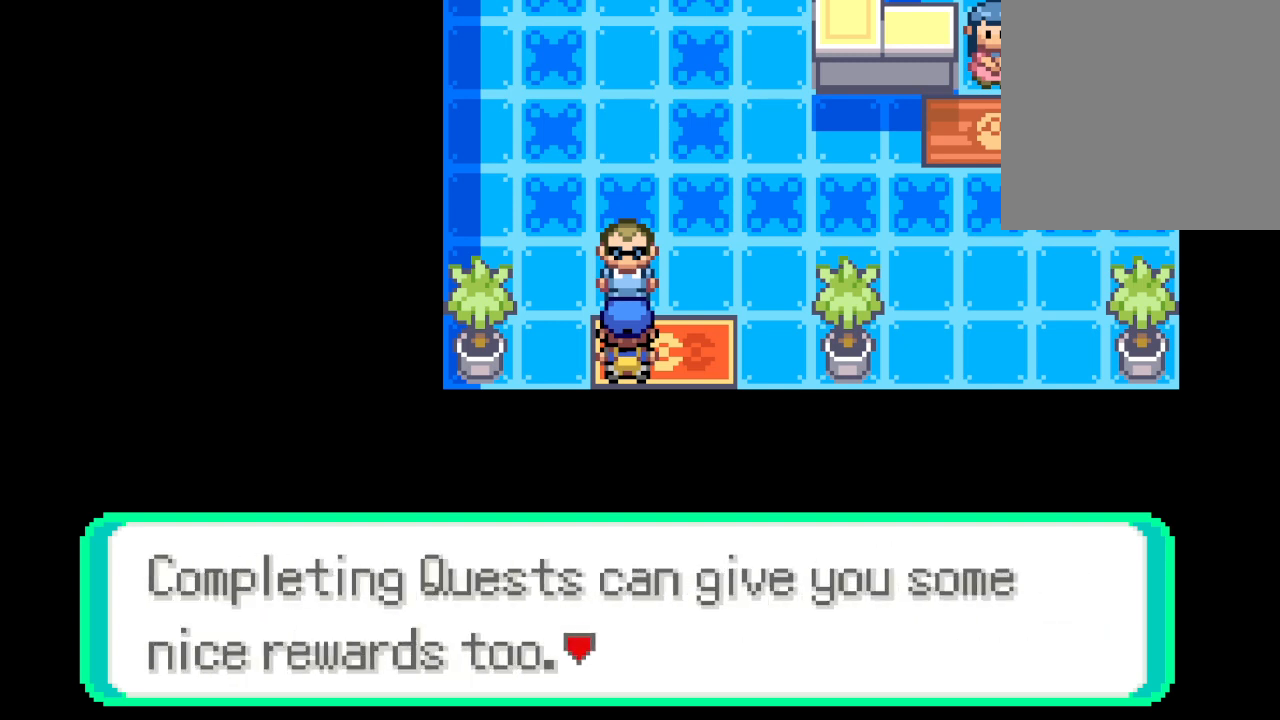
{"buttons": ["B"], "left_stick": "center", "right_stick": "center", "events": [[42, "B", "down"], [250, "B", "up"], [459, "B", "down"]]}
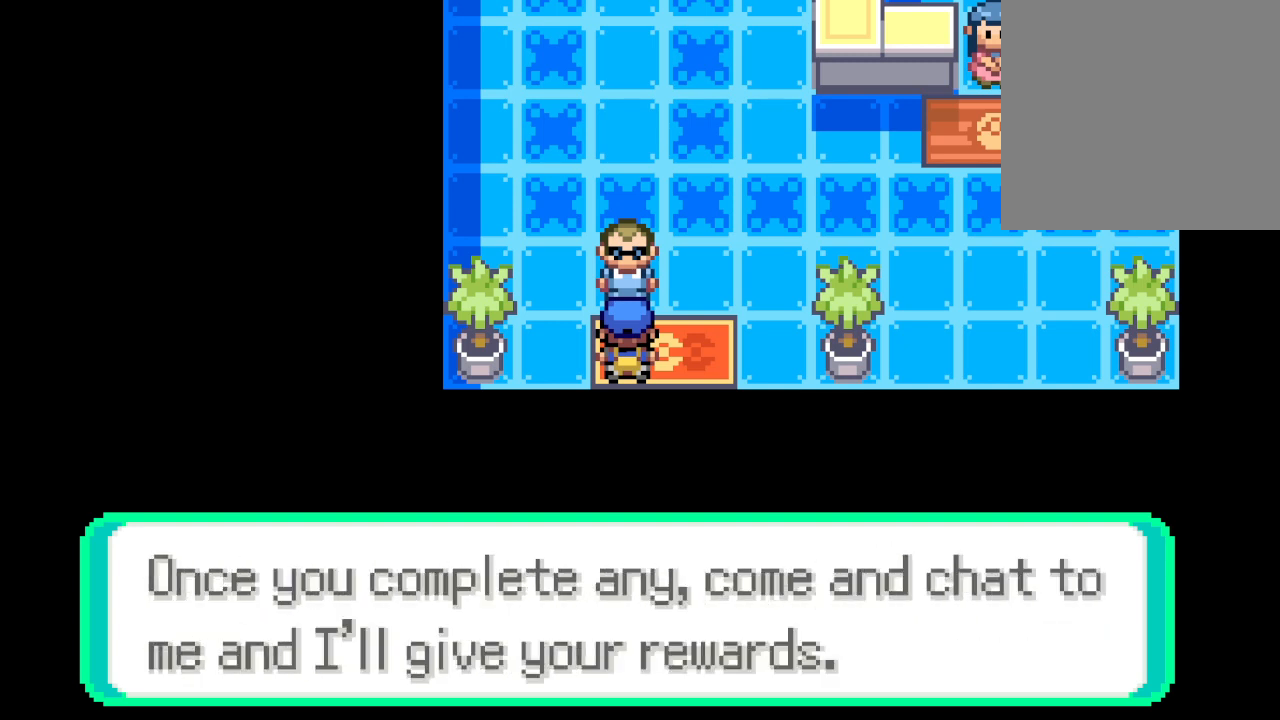
{"buttons": ["B"], "left_stick": "center", "right_stick": "center", "events": [[167, "B", "up"], [376, "B", "down"]]}
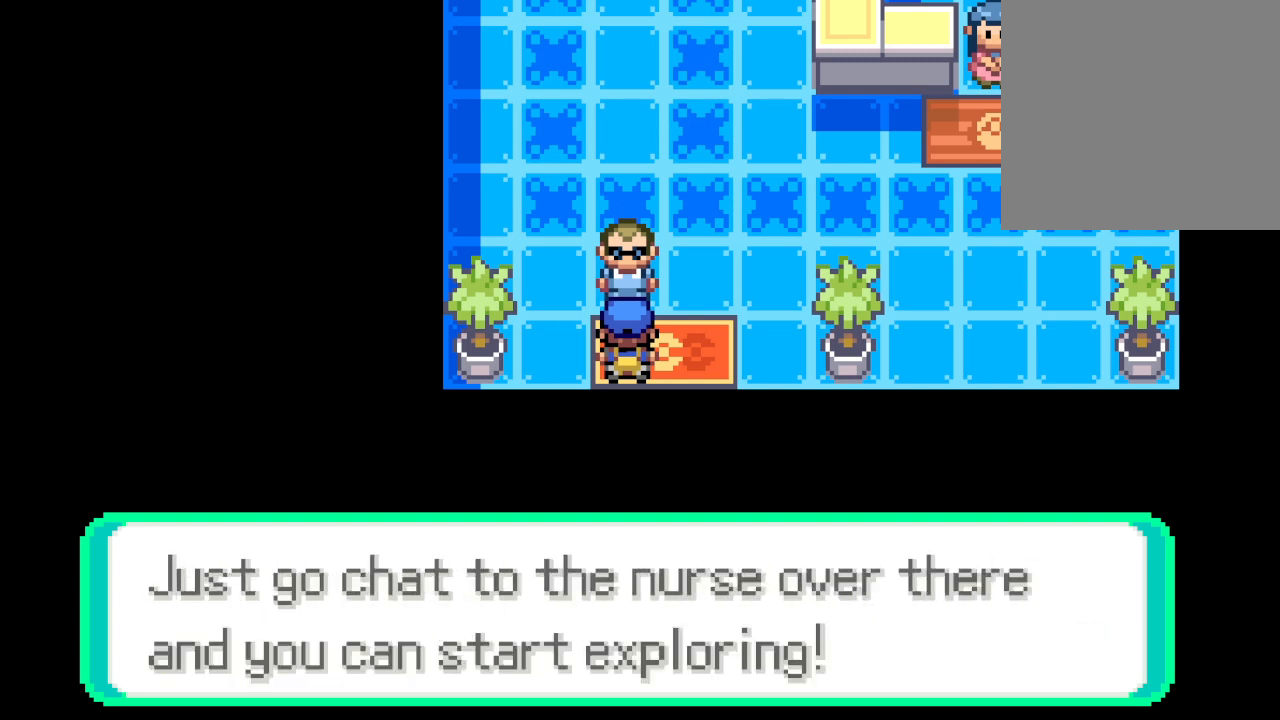
{"buttons": [], "left_stick": "center", "right_stick": "center", "events": [[42, "B", "up"], [250, "B", "down"], [417, "B", "up"]]}
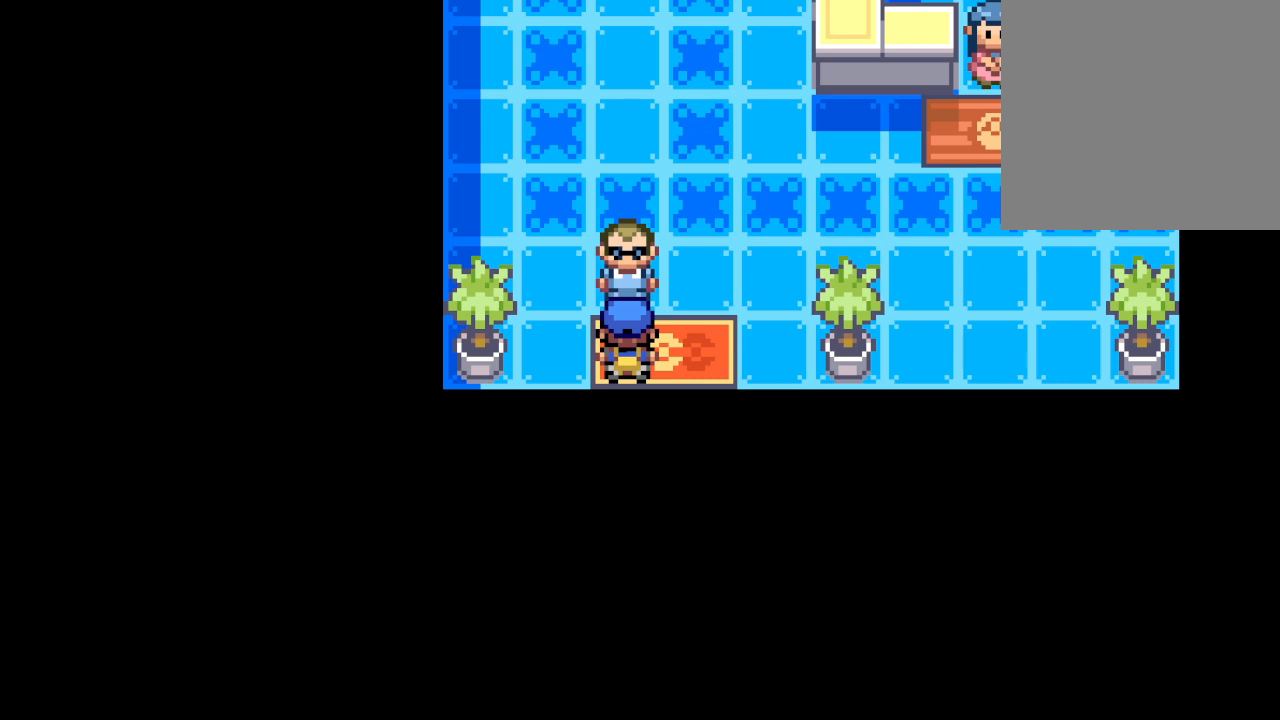
{"buttons": [], "left_stick": "up-right", "right_stick": "center", "events": [[167, "left_stick", "right"], [376, "left_stick", "up-right"]]}
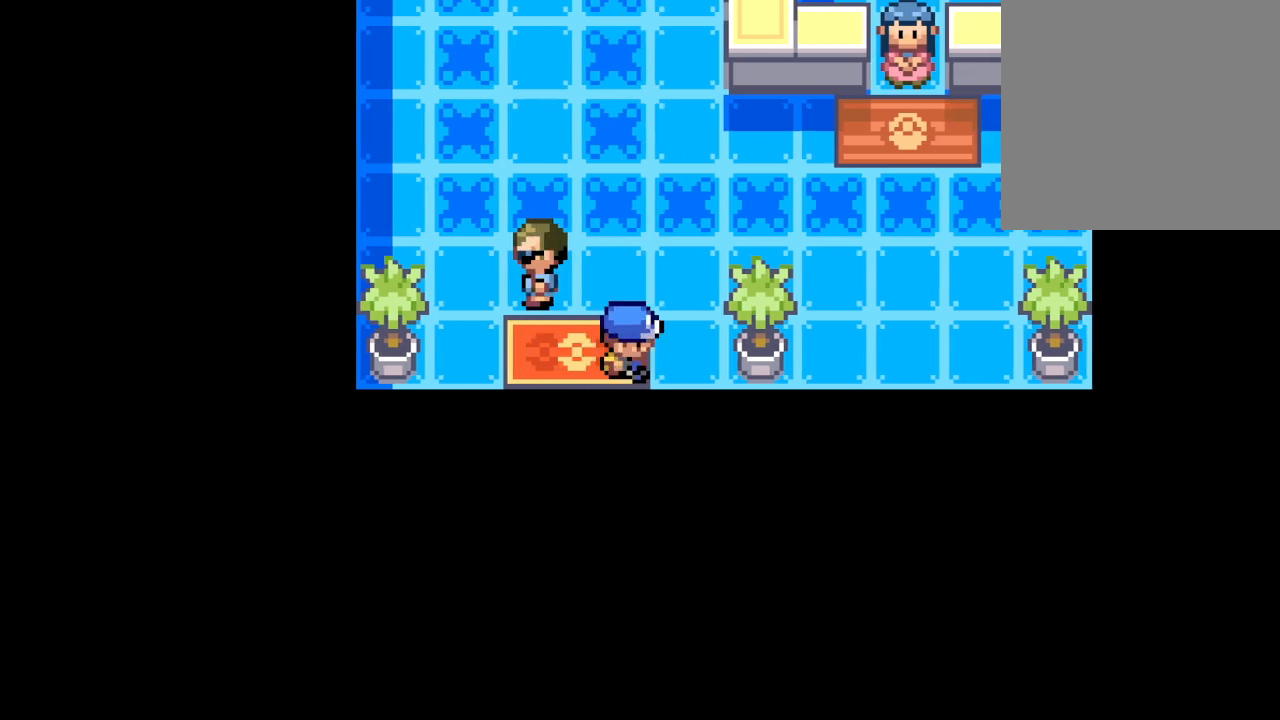
{"buttons": [], "left_stick": "right", "right_stick": "center", "events": [[250, "left_stick", "center"], [459, "left_stick", "right"]]}
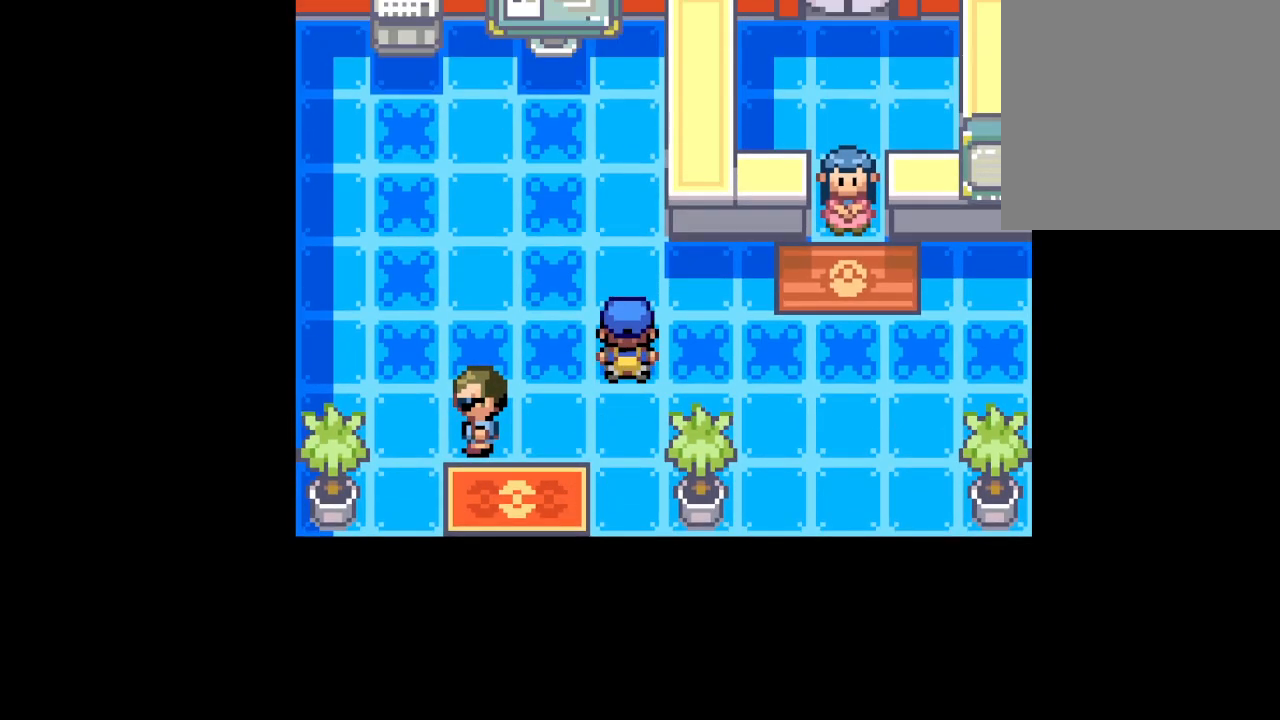
{"buttons": [], "left_stick": "up", "right_stick": "center", "events": [[251, "left_stick", "center"], [459, "left_stick", "up"]]}
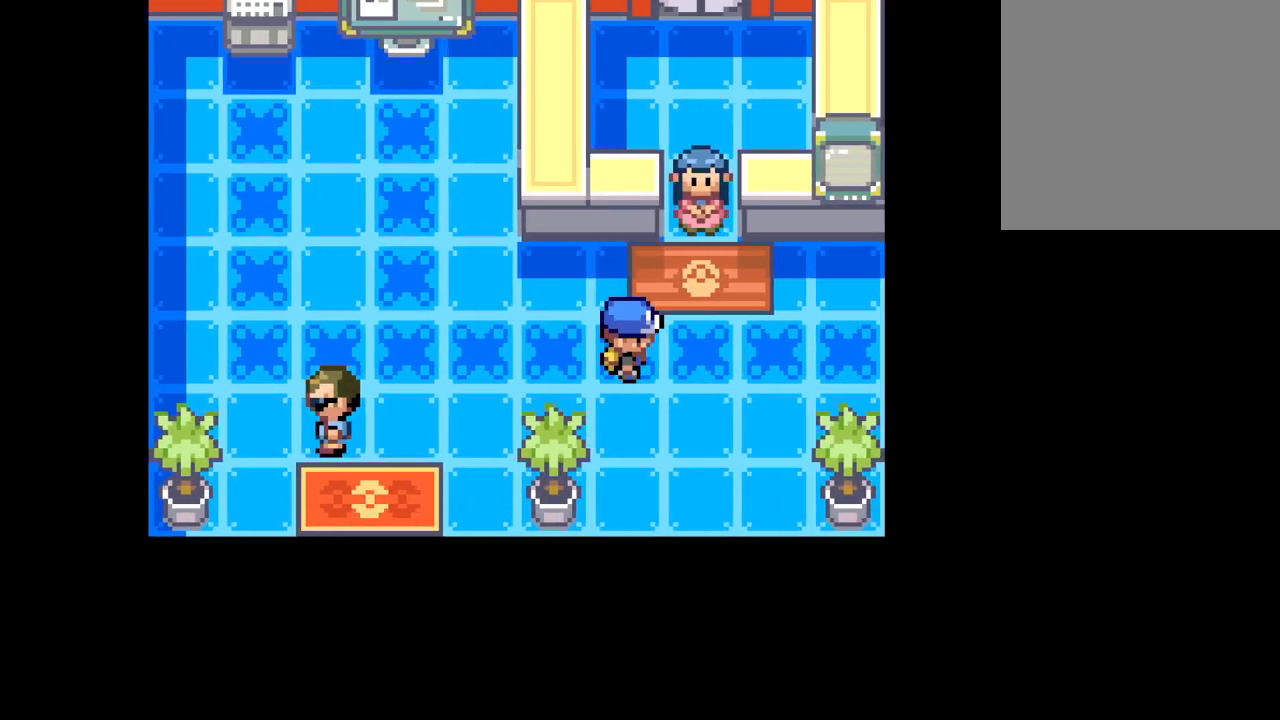
{"buttons": [], "left_stick": "center", "right_stick": "center", "events": [[167, "left_stick", "center"], [292, "left_stick", "right"], [500, "left_stick", "center"]]}
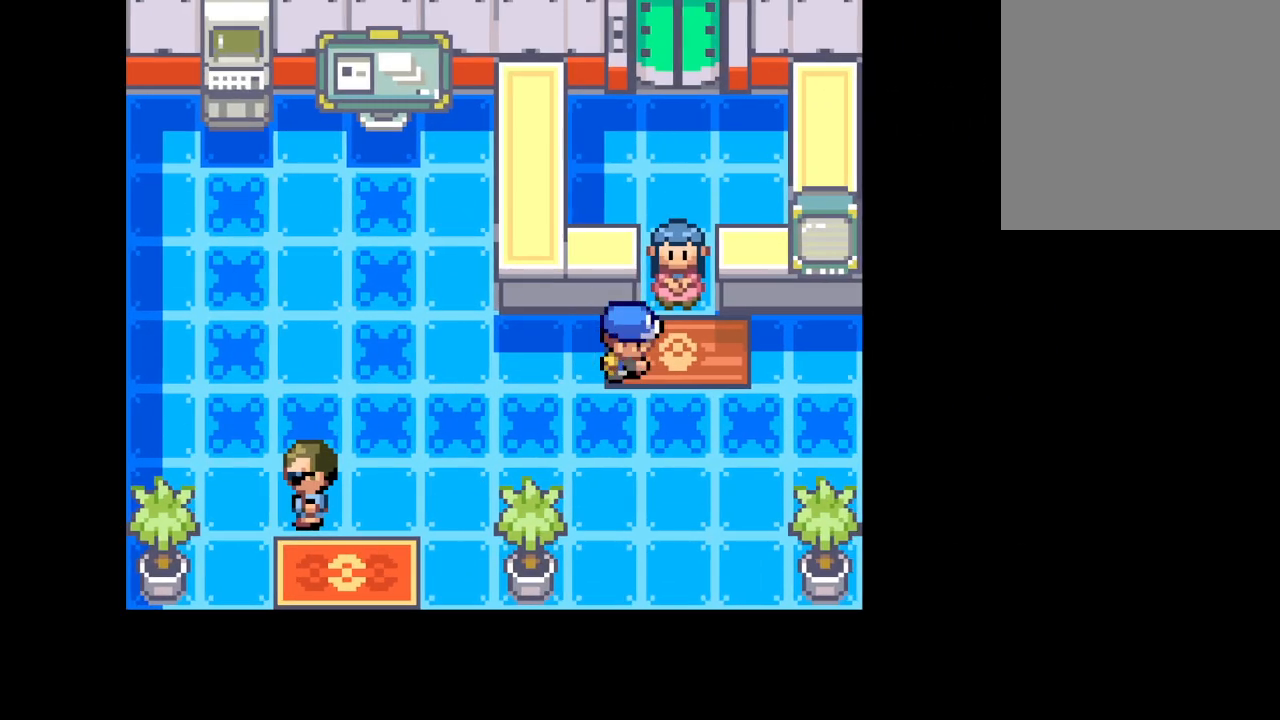
{"buttons": [], "left_stick": "center", "right_stick": "center", "events": [[84, "left_stick", "up"], [292, "left_stick", "center"], [376, "B", "down"], [501, "B", "up"]]}
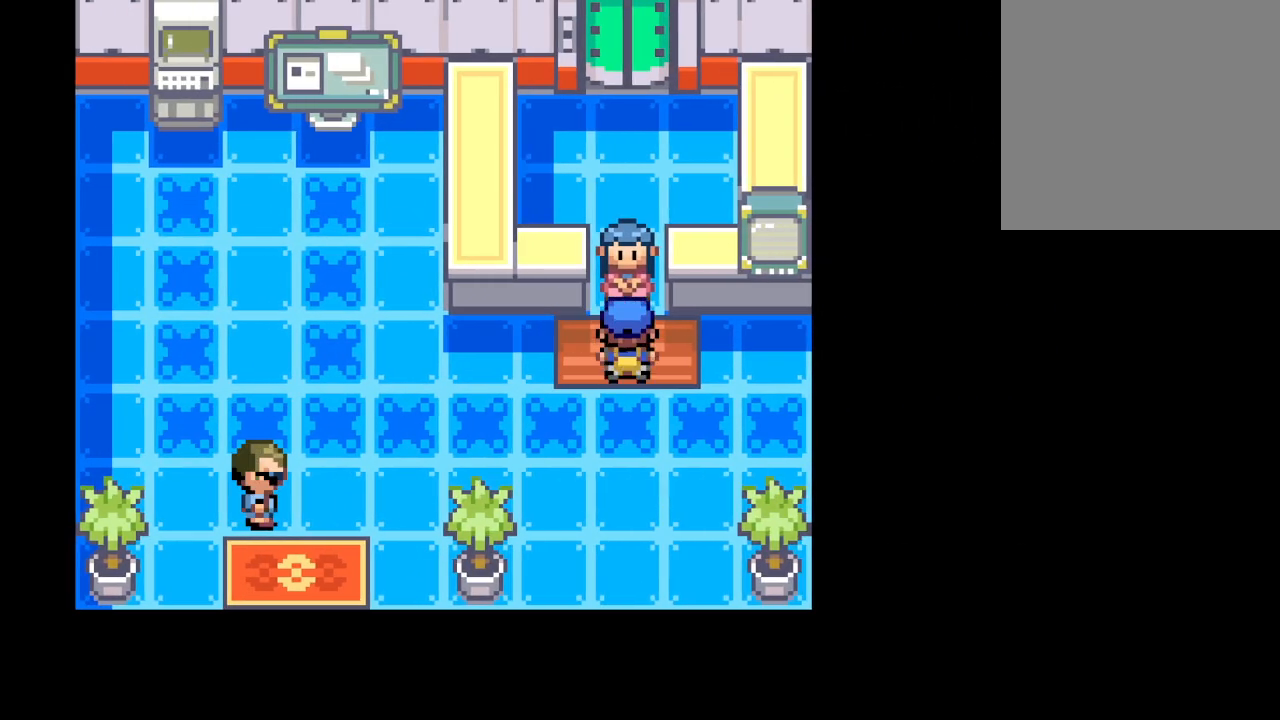
{"buttons": [], "left_stick": "center", "right_stick": "center", "events": []}